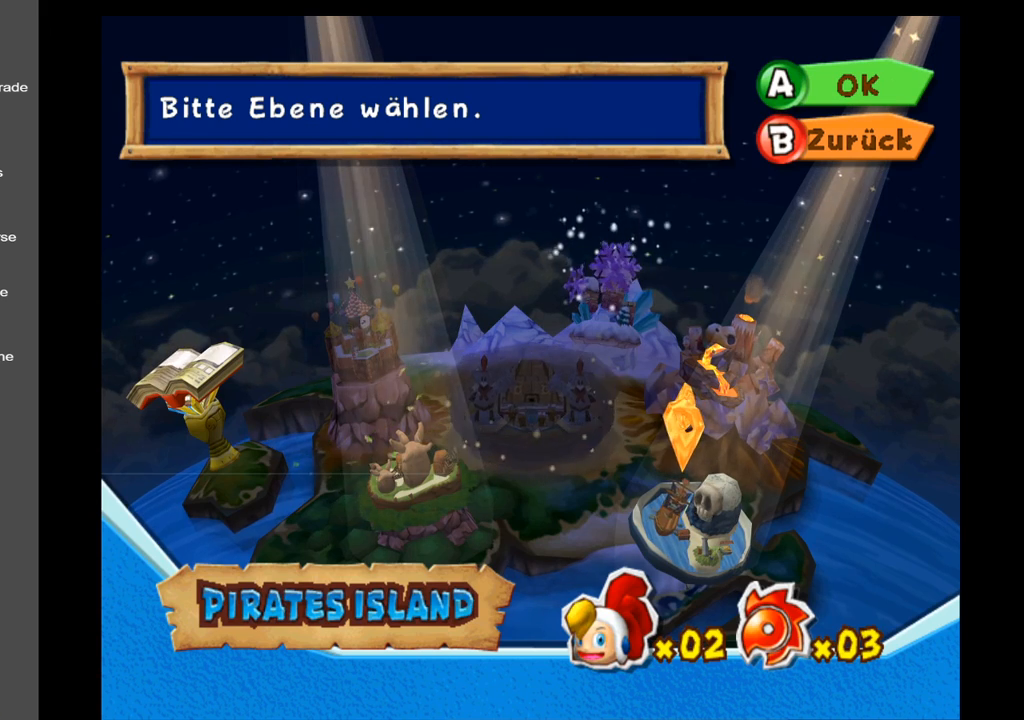
Gameplay with a controller (Xbox layout); each line is a JSON object with the inputs held at the frame after it. "events" lists button and stick changes between this image and that frame as [ms after this image, input, new state], when the widget could be followed in between. Not read: L3 R3.
{"buttons": [], "left_stick": "center", "right_stick": "center", "events": [[100, "A", "up"]]}
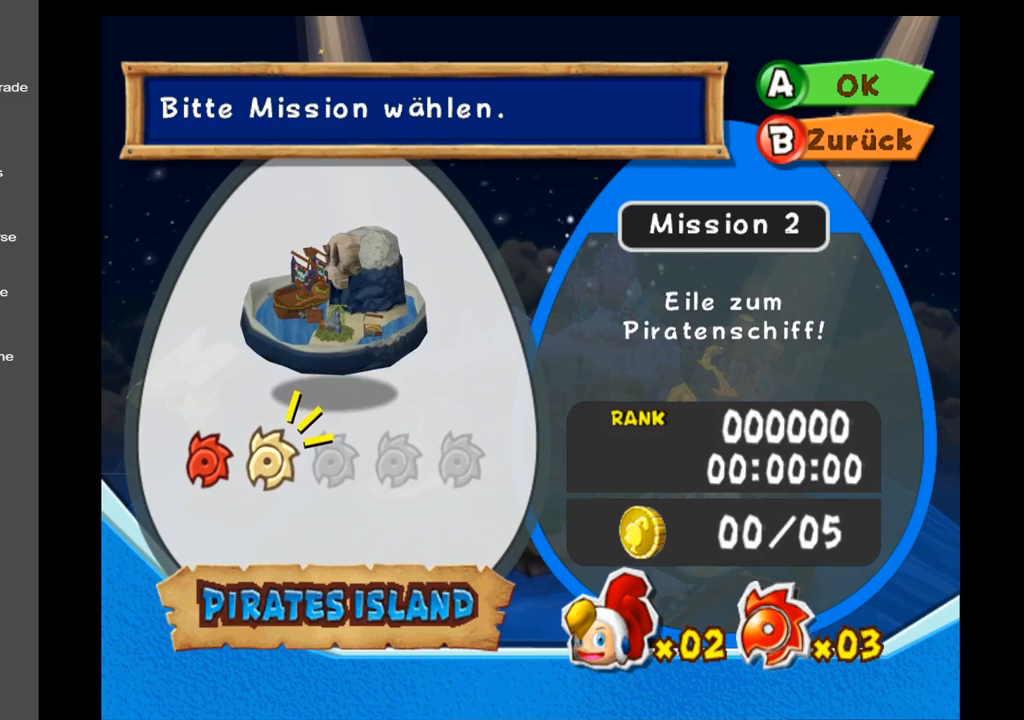
{"buttons": [], "left_stick": "center", "right_stick": "center", "events": []}
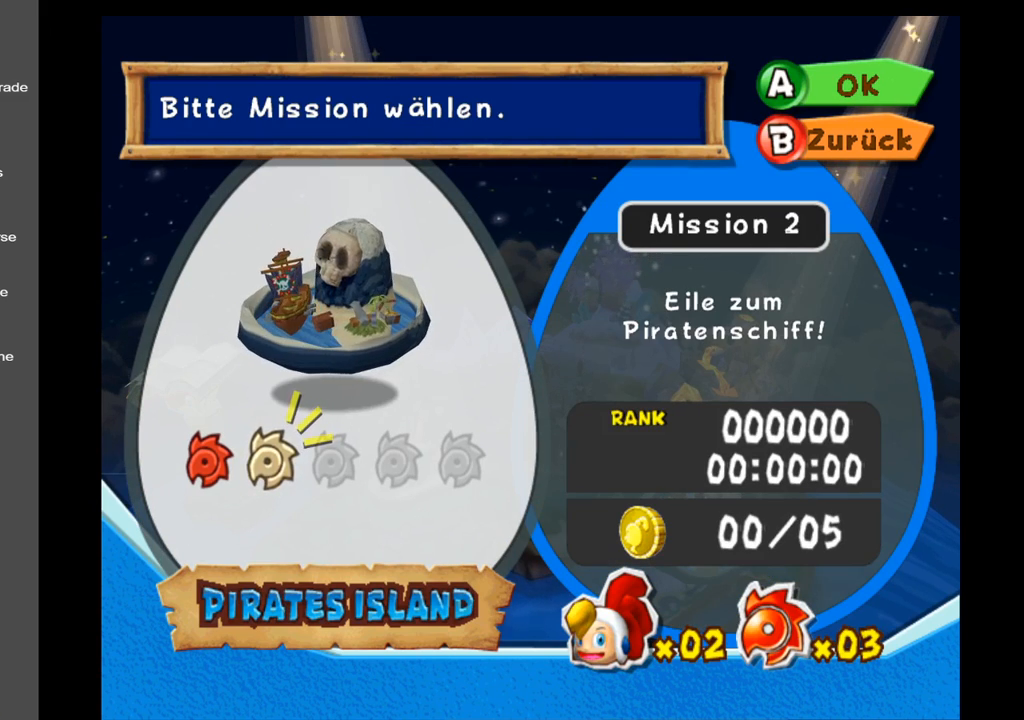
{"buttons": [], "left_stick": "center", "right_stick": "center", "events": []}
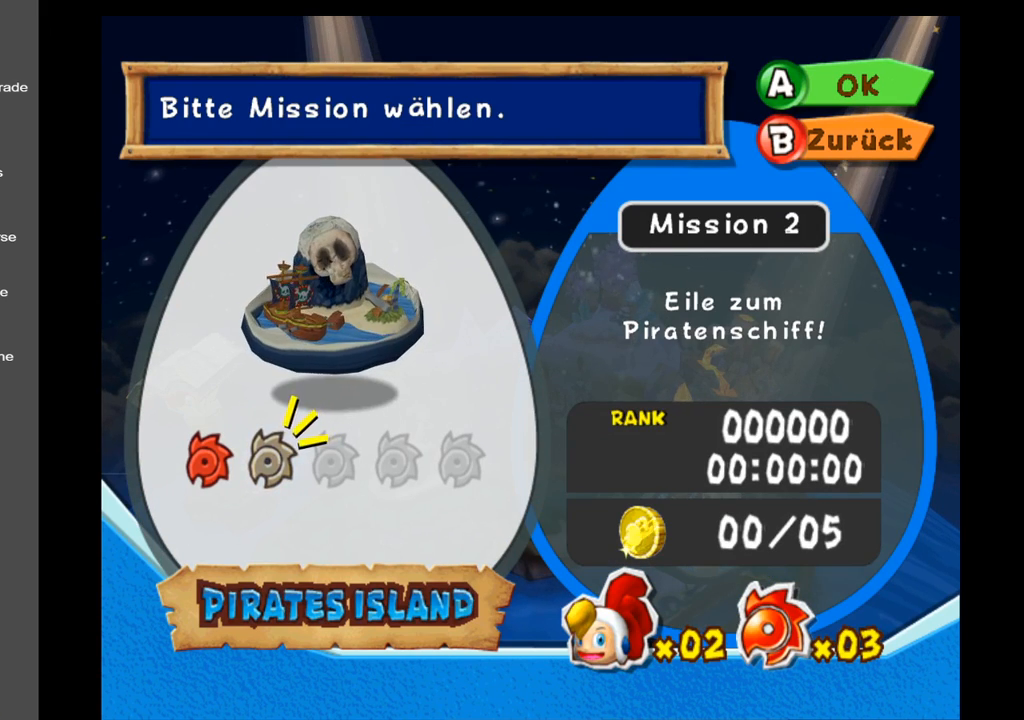
{"buttons": [], "left_stick": "center", "right_stick": "center", "events": []}
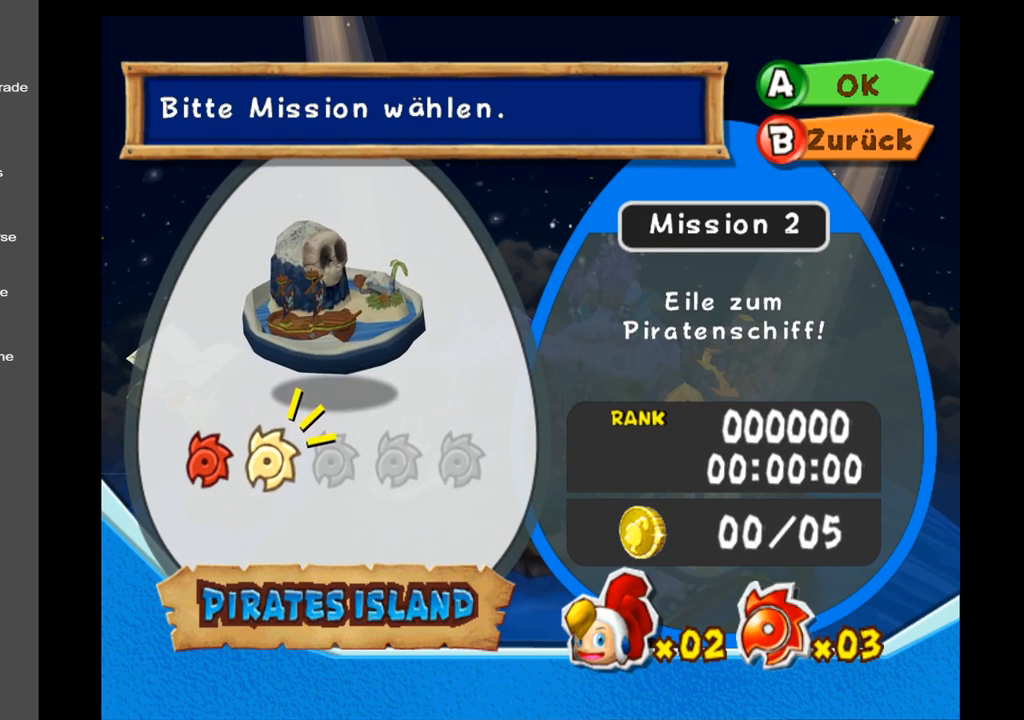
{"buttons": [], "left_stick": "center", "right_stick": "center", "events": []}
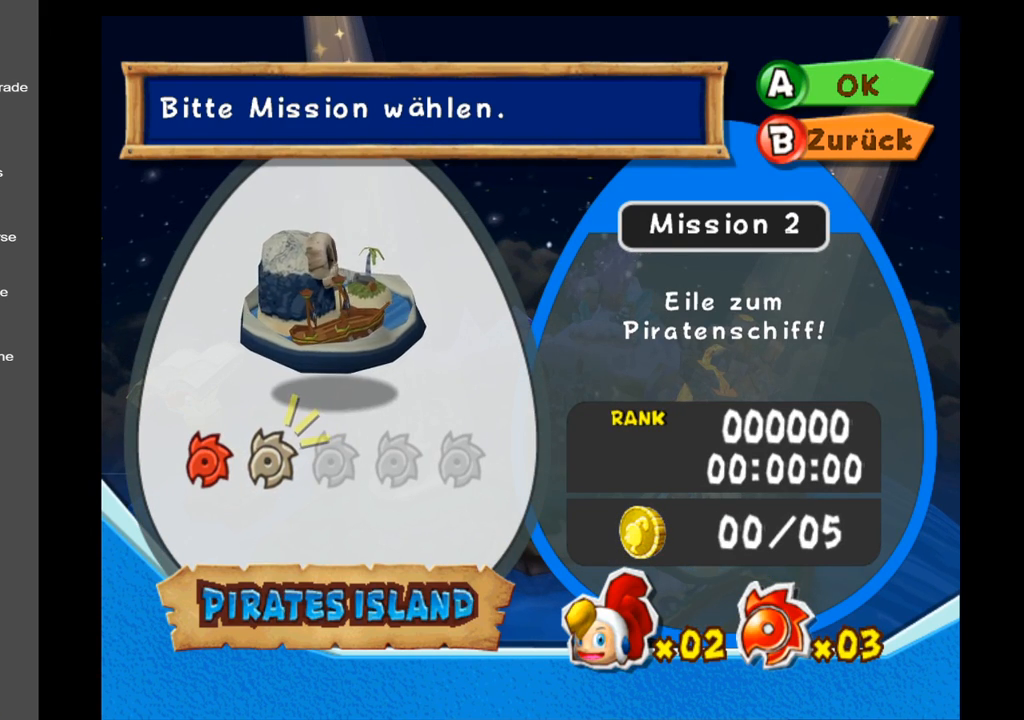
{"buttons": [], "left_stick": "center", "right_stick": "center", "events": [[83, "left_stick", "left"], [250, "left_stick", "center"]]}
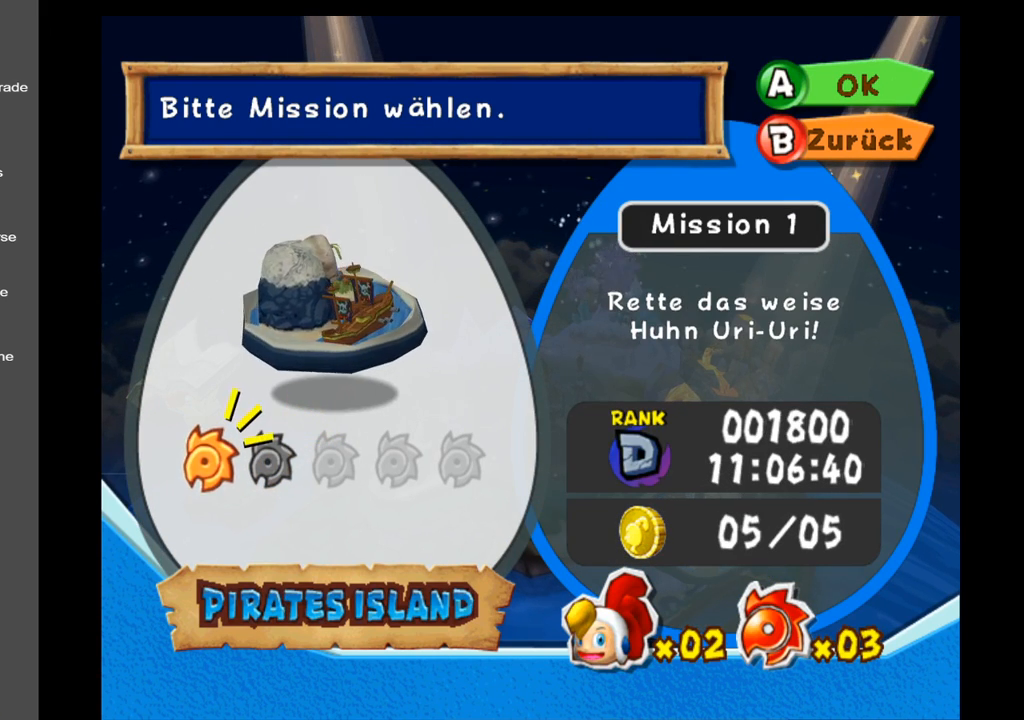
{"buttons": [], "left_stick": "center", "right_stick": "center", "events": []}
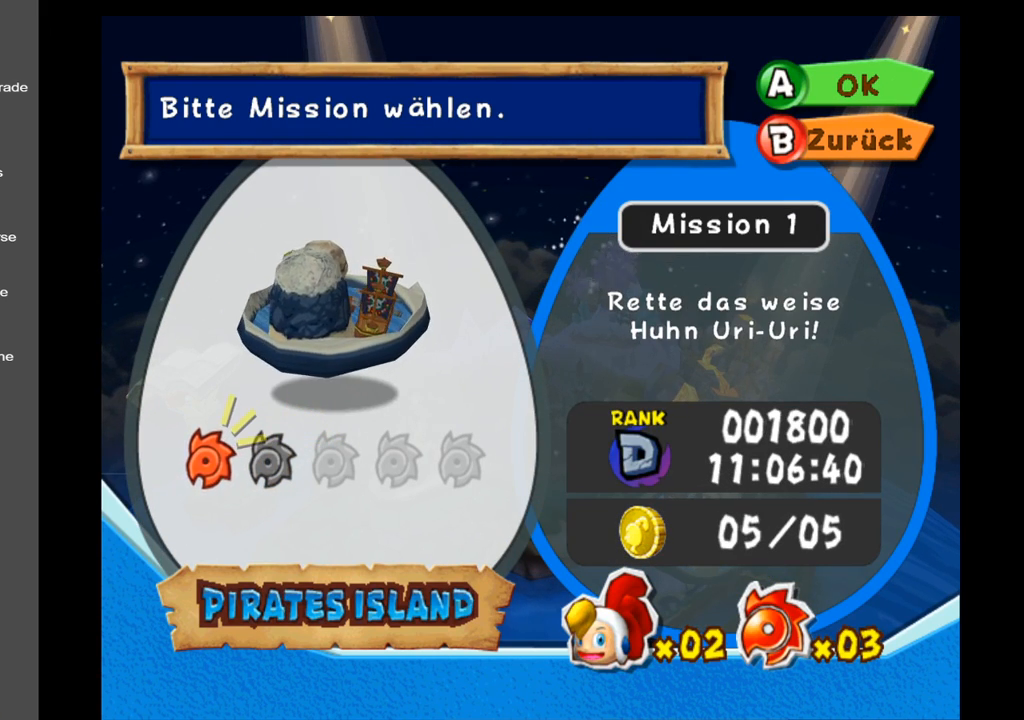
{"buttons": [], "left_stick": "center", "right_stick": "center", "events": []}
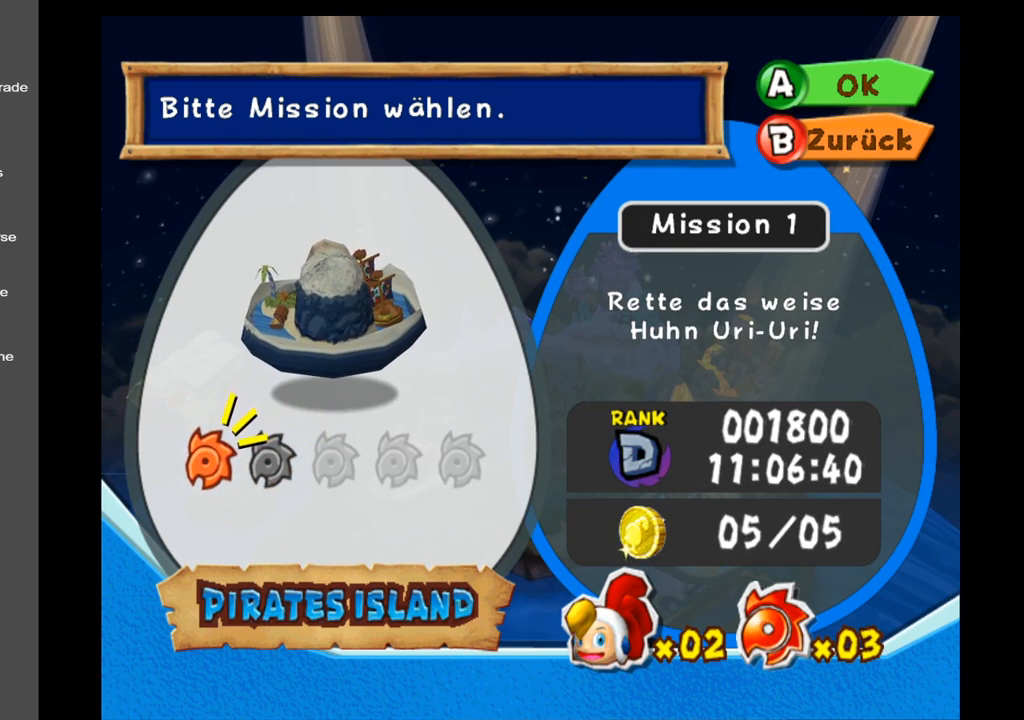
{"buttons": [], "left_stick": "center", "right_stick": "center", "events": []}
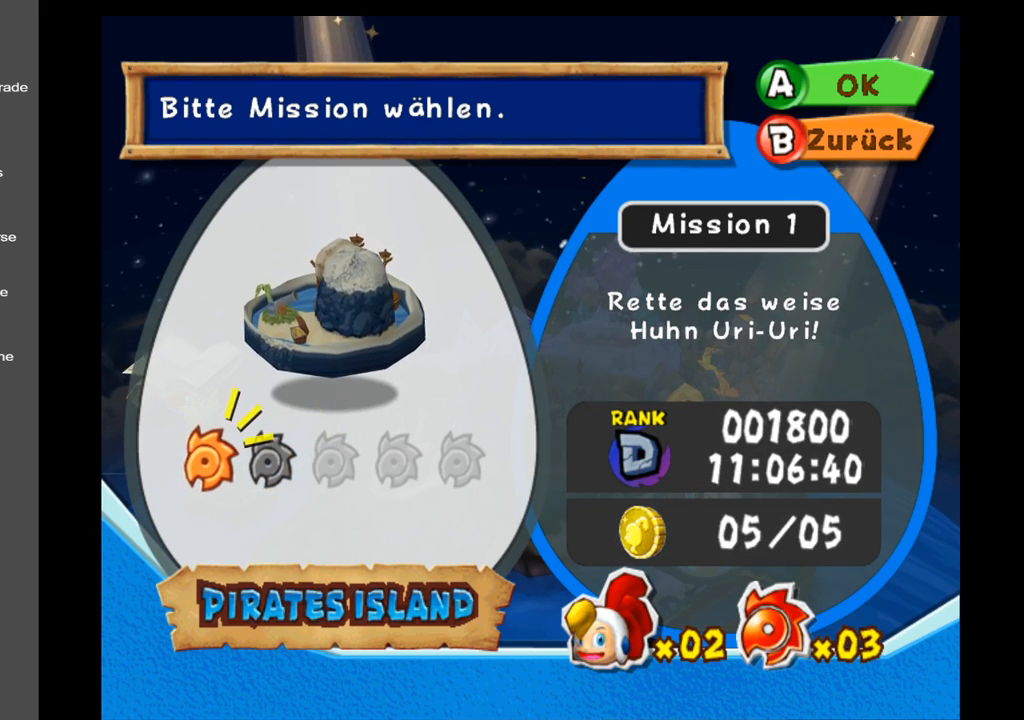
{"buttons": [], "left_stick": "center", "right_stick": "center", "events": []}
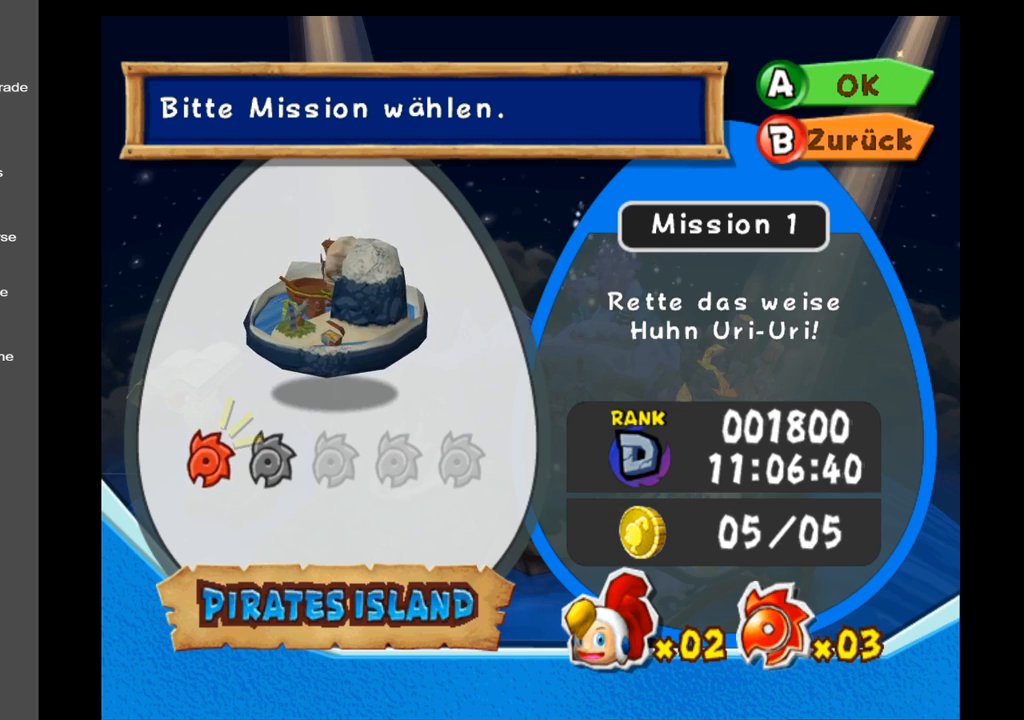
{"buttons": [], "left_stick": "right", "right_stick": "center", "events": [[383, "left_stick", "right"]]}
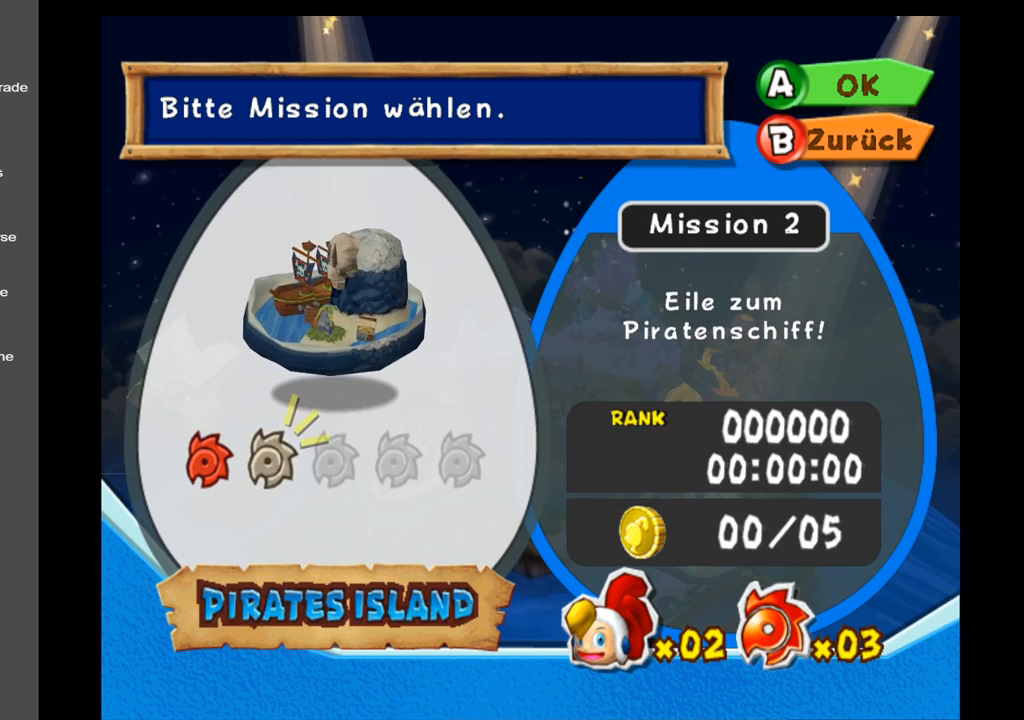
{"buttons": [], "left_stick": "left", "right_stick": "center", "events": [[67, "left_stick", "center"], [400, "left_stick", "left"]]}
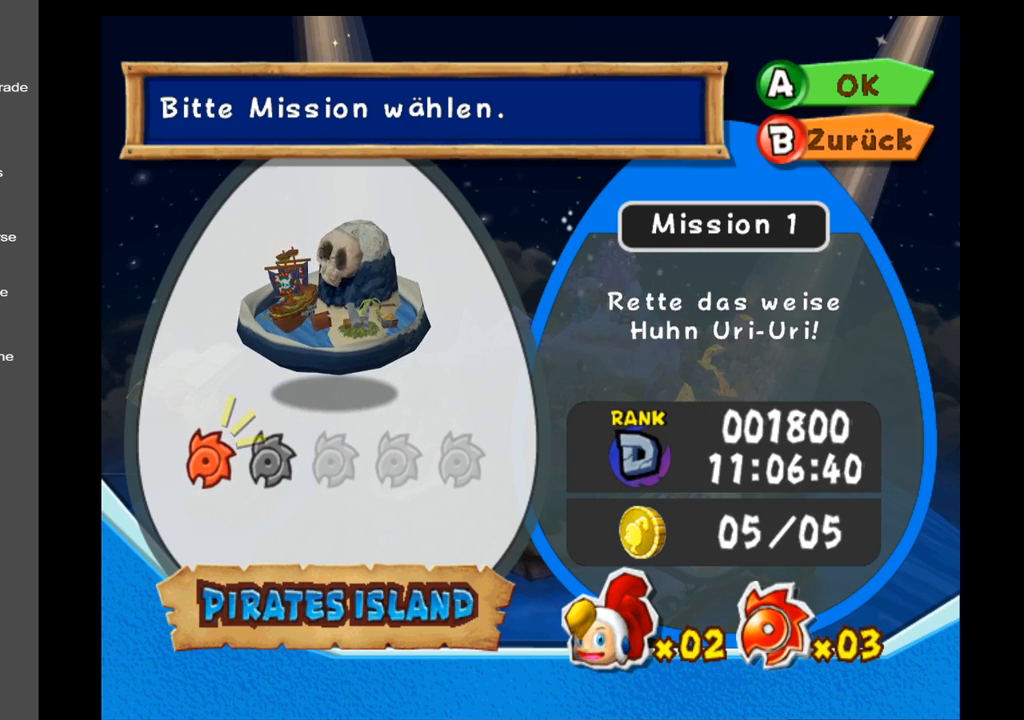
{"buttons": [], "left_stick": "center", "right_stick": "center", "events": [[100, "left_stick", "center"], [300, "left_stick", "right"], [467, "left_stick", "center"]]}
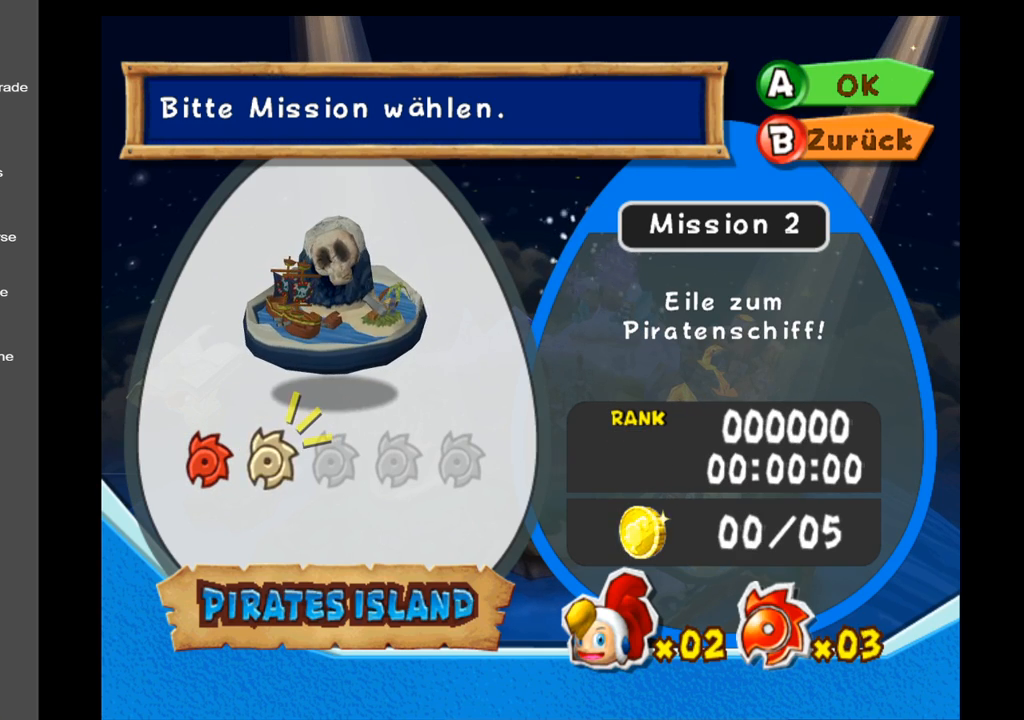
{"buttons": [], "left_stick": "center", "right_stick": "center", "events": []}
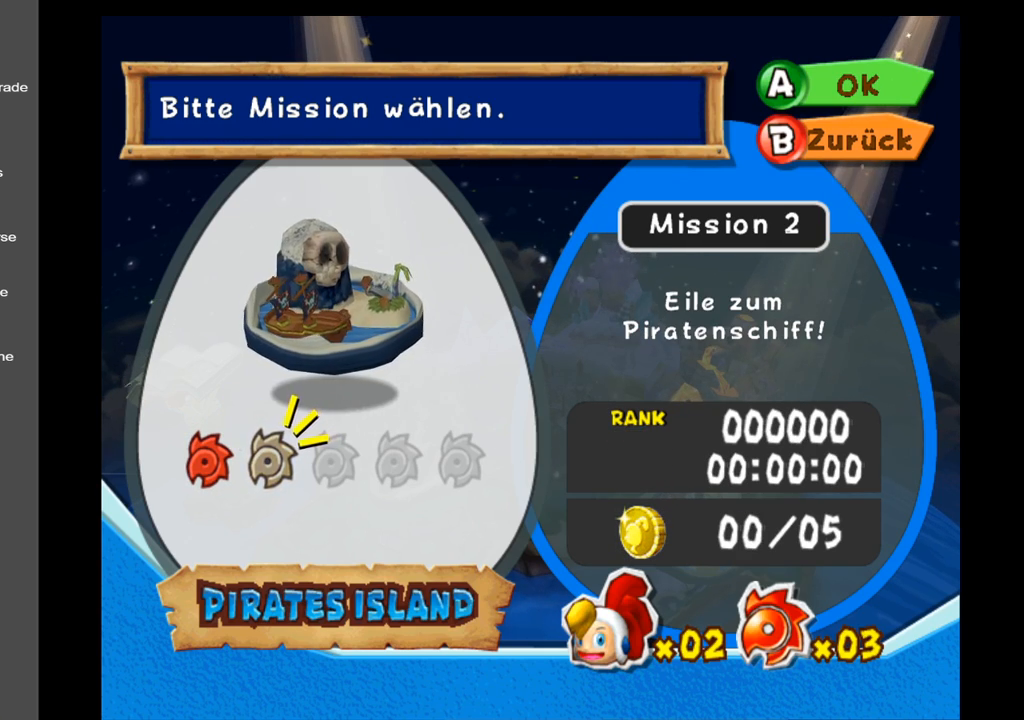
{"buttons": [], "left_stick": "center", "right_stick": "center", "events": []}
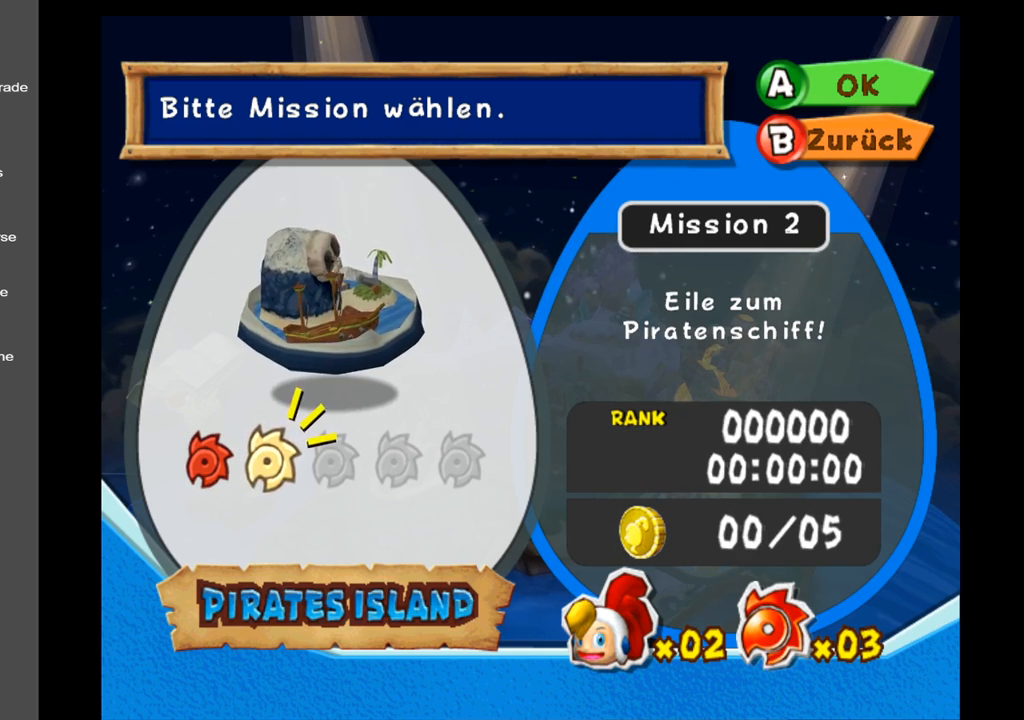
{"buttons": [], "left_stick": "center", "right_stick": "center", "events": [[50, "A", "down"], [150, "A", "up"]]}